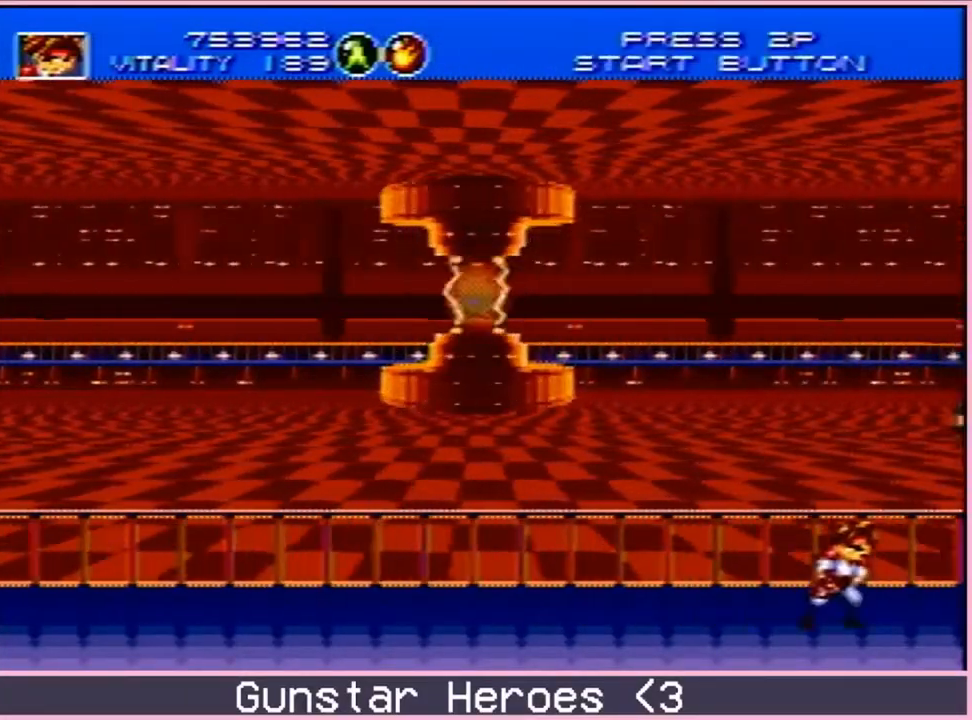
Gameplay with a controller; each line is a JSON object with the inputs held at the frame after it. "events" lists button and stick changes between this image and that frame as [ms after this image, input, new state], when the widget could be followed in between. Not read: L3 R3.
{"buttons": ["DPAD_LEFT"], "events": [[33, "C", "down"], [150, "C", "up"], [283, "C", "down"], [417, "C", "up"]]}
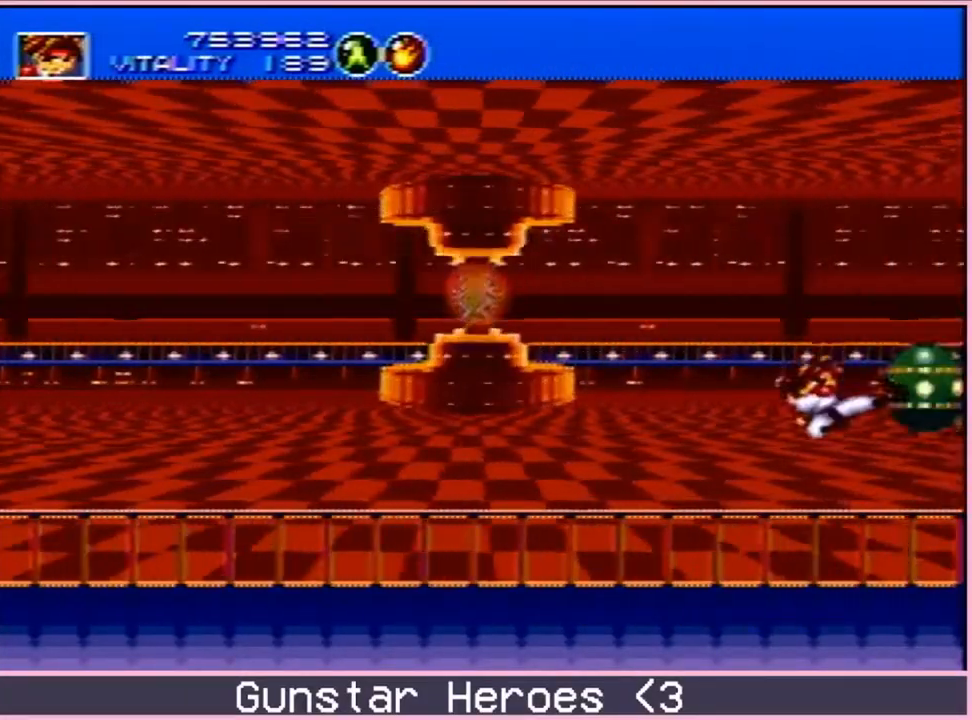
{"buttons": ["C"], "events": [[317, "C", "down"], [367, "DPAD_LEFT", "up"]]}
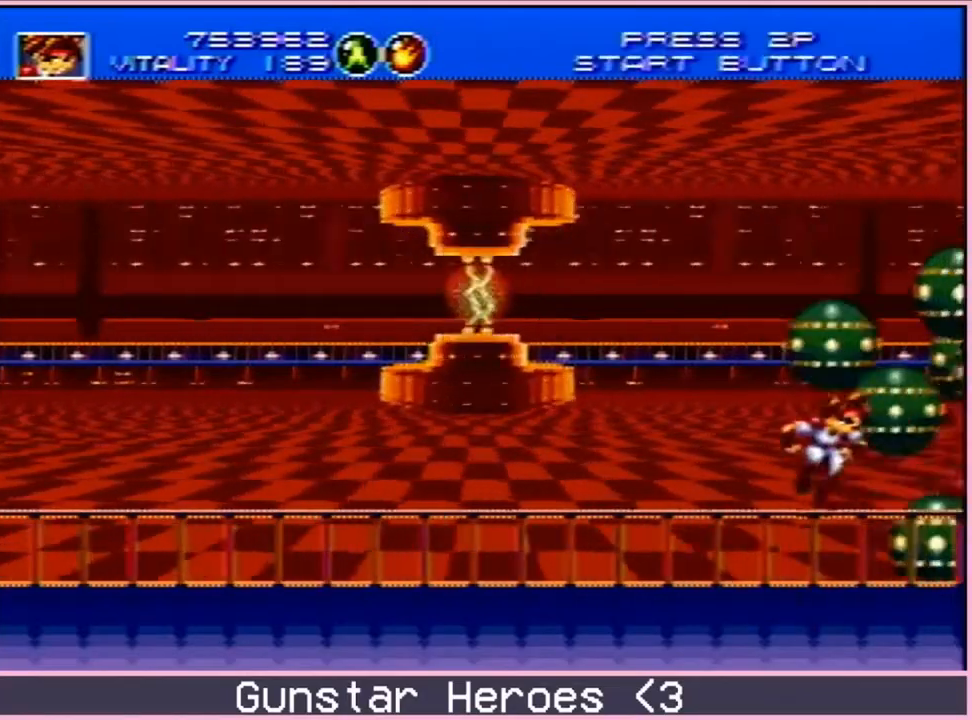
{"buttons": [], "events": [[167, "C", "up"]]}
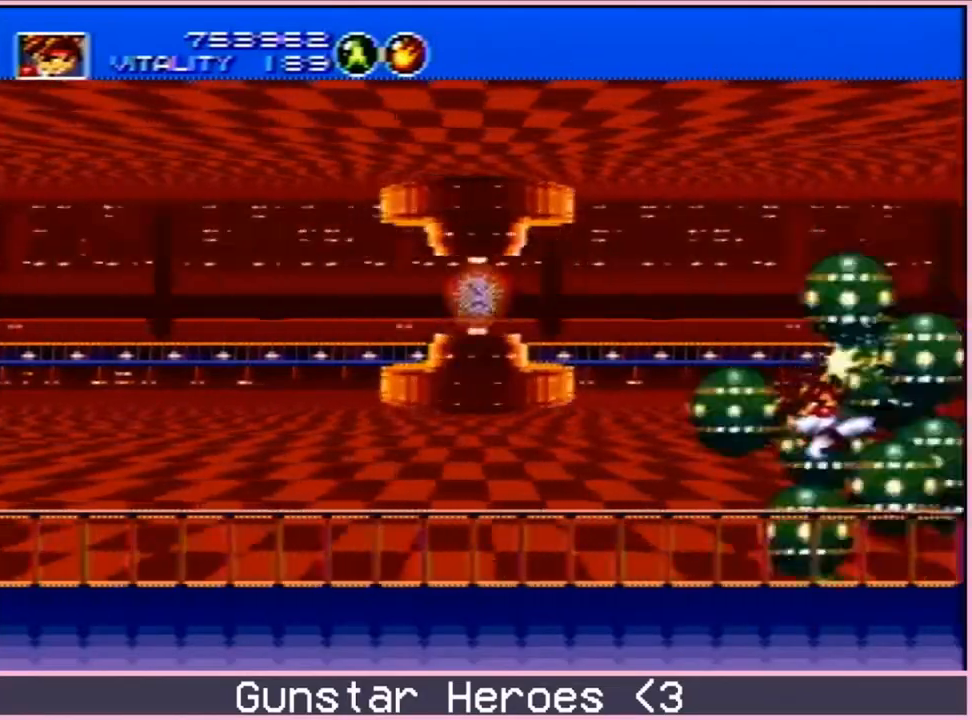
{"buttons": ["DPAD_UP", "DPAD_LEFT"], "events": [[233, "C", "down"], [383, "DPAD_LEFT", "down"], [383, "DPAD_UP", "down"], [483, "C", "up"]]}
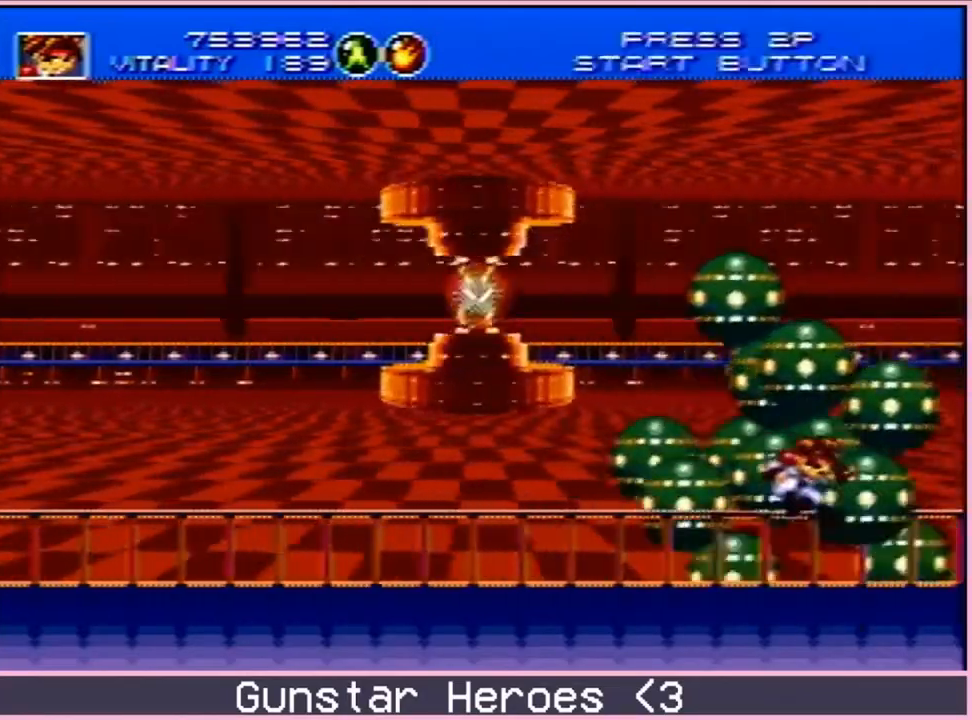
{"buttons": ["C", "DPAD_LEFT"], "events": [[17, "C", "down"], [233, "DPAD_UP", "up"]]}
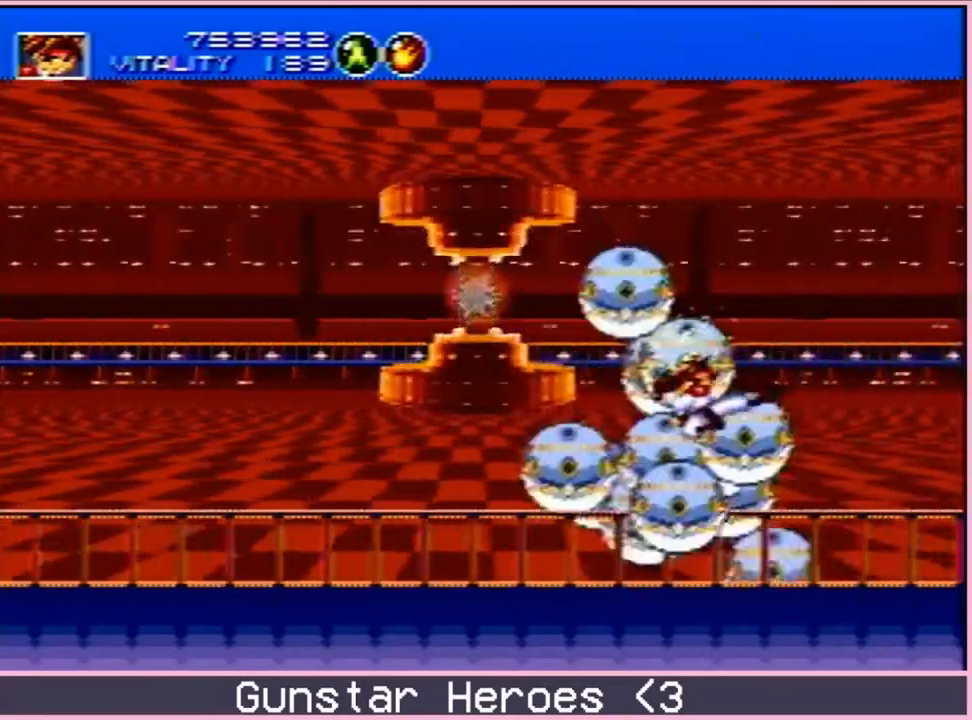
{"buttons": ["C", "DPAD_UP", "DPAD_LEFT"], "events": [[17, "C", "up"], [17, "DPAD_LEFT", "up"], [317, "C", "down"], [317, "DPAD_LEFT", "down"], [317, "DPAD_UP", "down"], [400, "C", "up"], [483, "C", "down"]]}
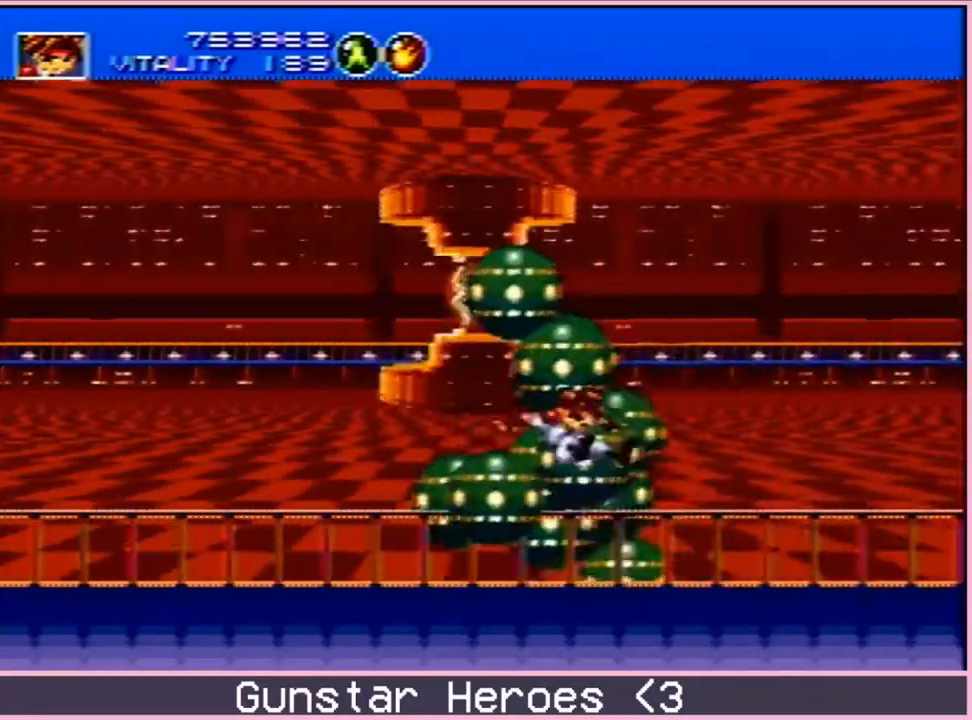
{"buttons": ["DPAD_LEFT"], "events": [[117, "C", "up"], [183, "DPAD_UP", "up"]]}
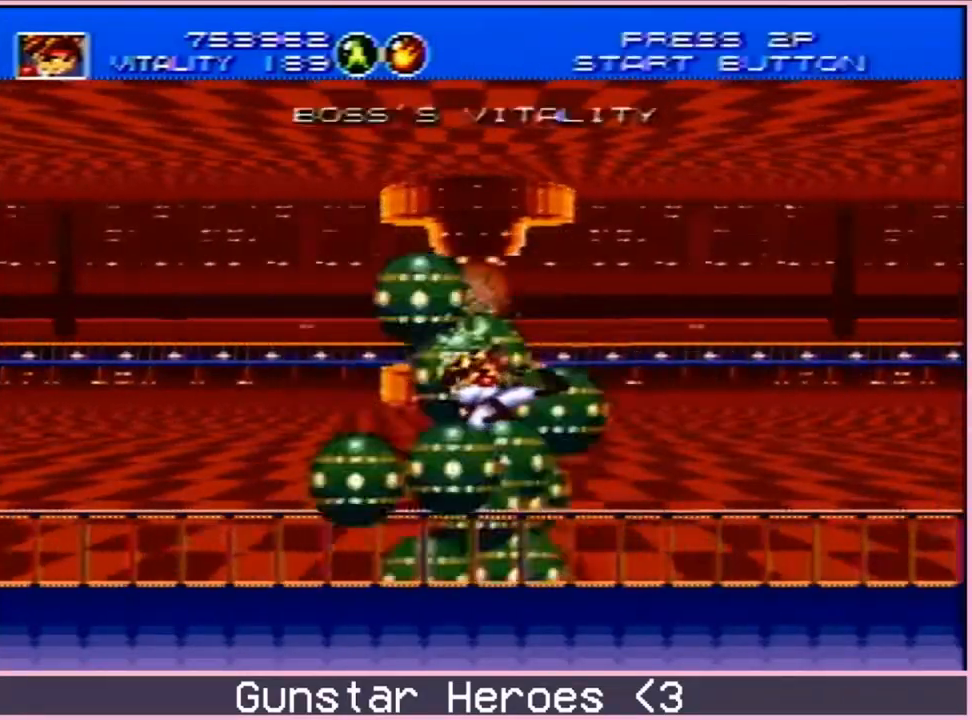
{"buttons": ["DPAD_LEFT"], "events": [[317, "C", "down"], [467, "C", "up"]]}
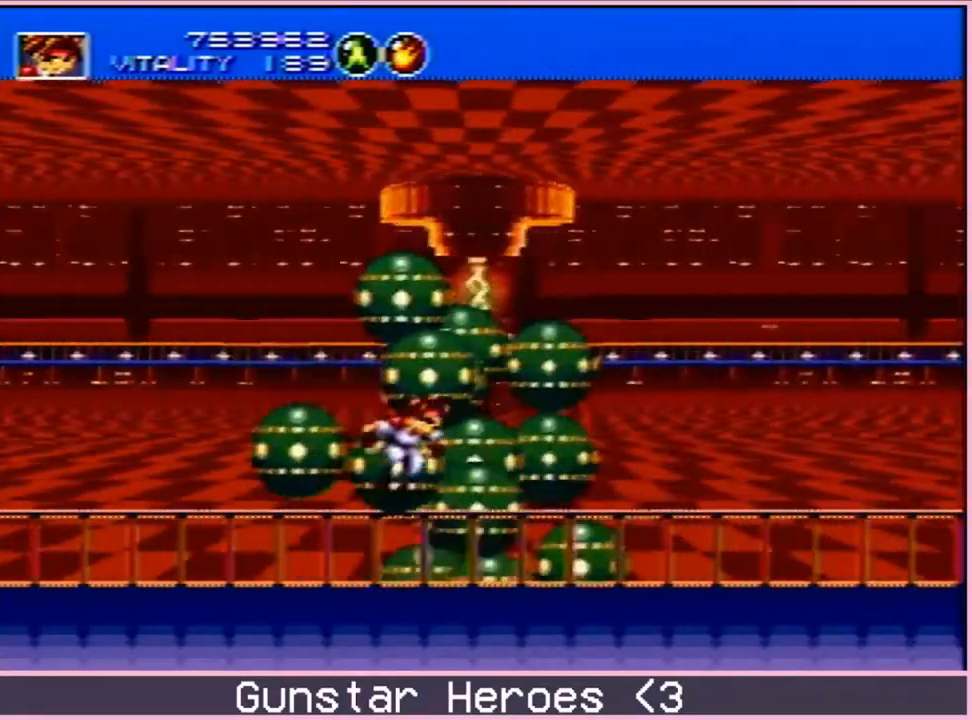
{"buttons": ["DPAD_LEFT"], "events": [[17, "C", "down"], [117, "C", "up"]]}
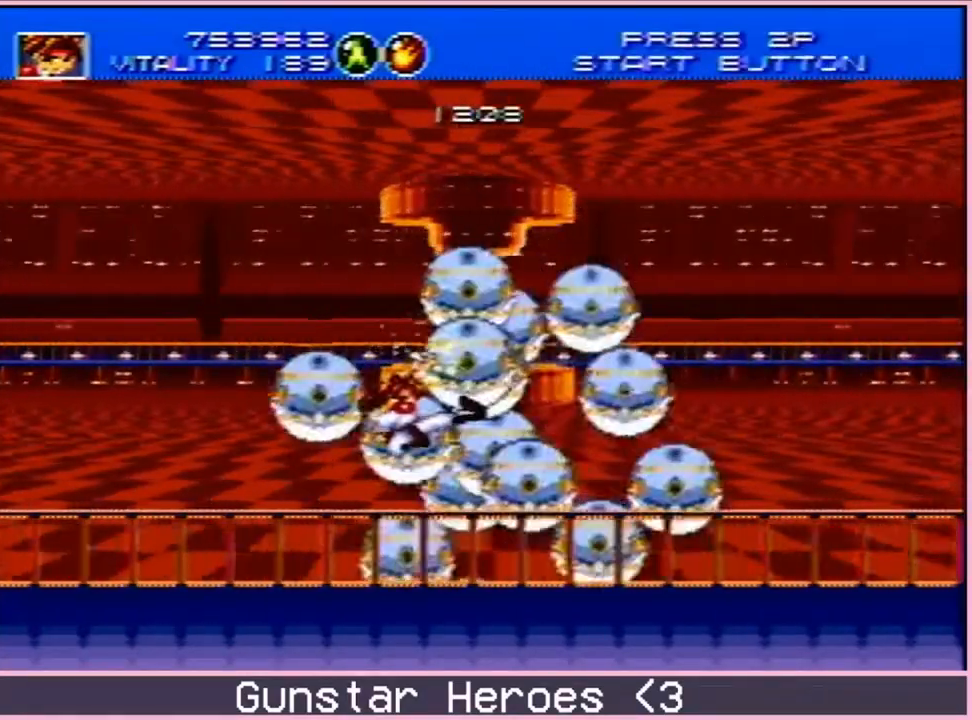
{"buttons": ["C", "DPAD_UP", "DPAD_RIGHT"], "events": [[17, "DPAD_LEFT", "up"], [183, "DPAD_RIGHT", "down"], [183, "DPAD_UP", "down"], [300, "C", "down"], [383, "C", "up"], [433, "C", "down"]]}
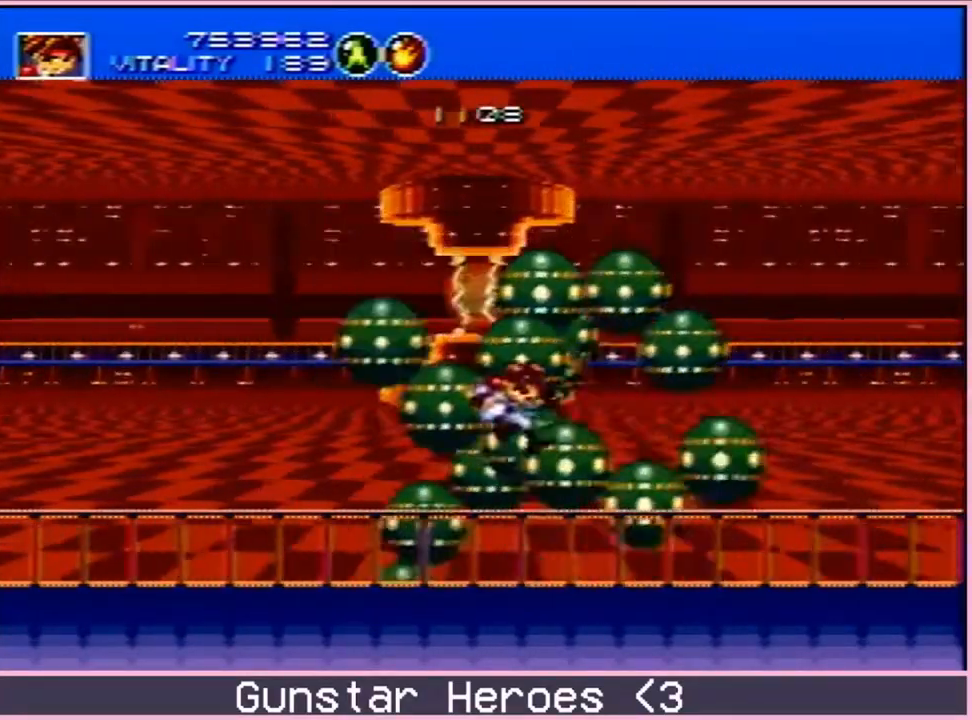
{"buttons": ["DPAD_LEFT"], "events": [[17, "C", "up"], [33, "DPAD_RIGHT", "up"], [50, "DPAD_UP", "up"], [283, "DPAD_LEFT", "down"]]}
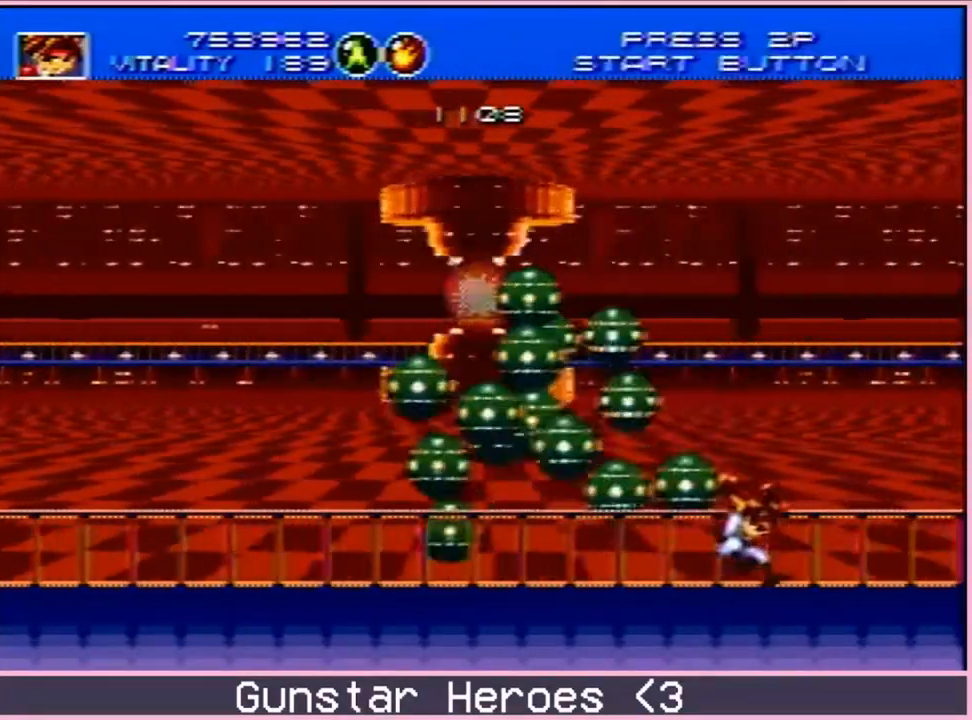
{"buttons": [], "events": [[450, "DPAD_LEFT", "up"]]}
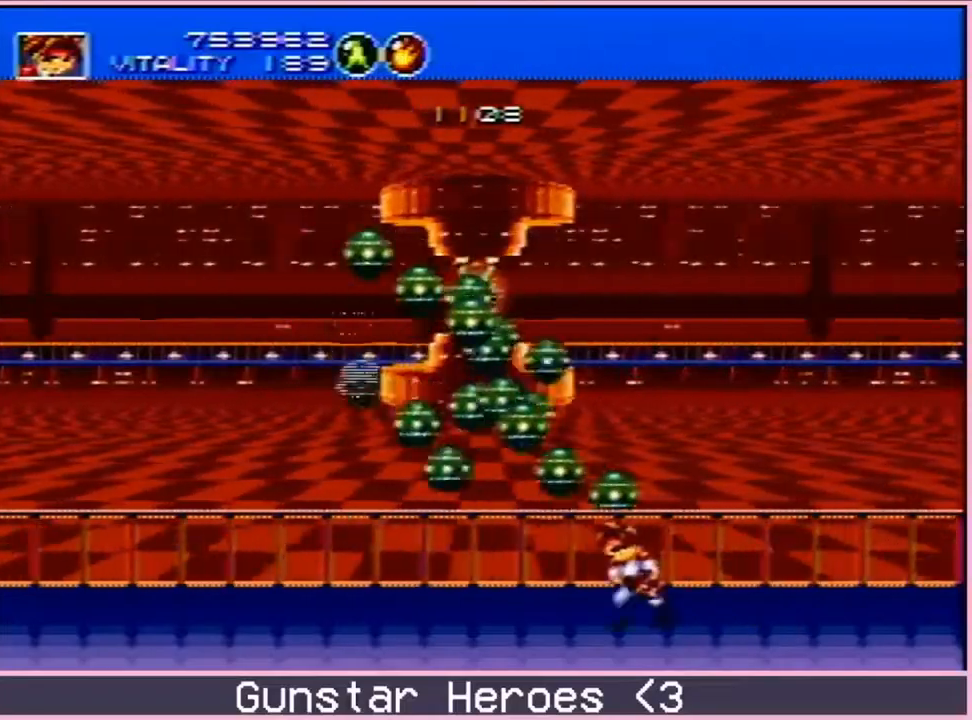
{"buttons": [], "events": [[33, "C", "down"], [100, "DPAD_UP", "down"], [117, "DPAD_RIGHT", "down"], [150, "C", "up"], [233, "C", "down"], [350, "C", "up"], [400, "DPAD_UP", "up"], [417, "DPAD_RIGHT", "up"]]}
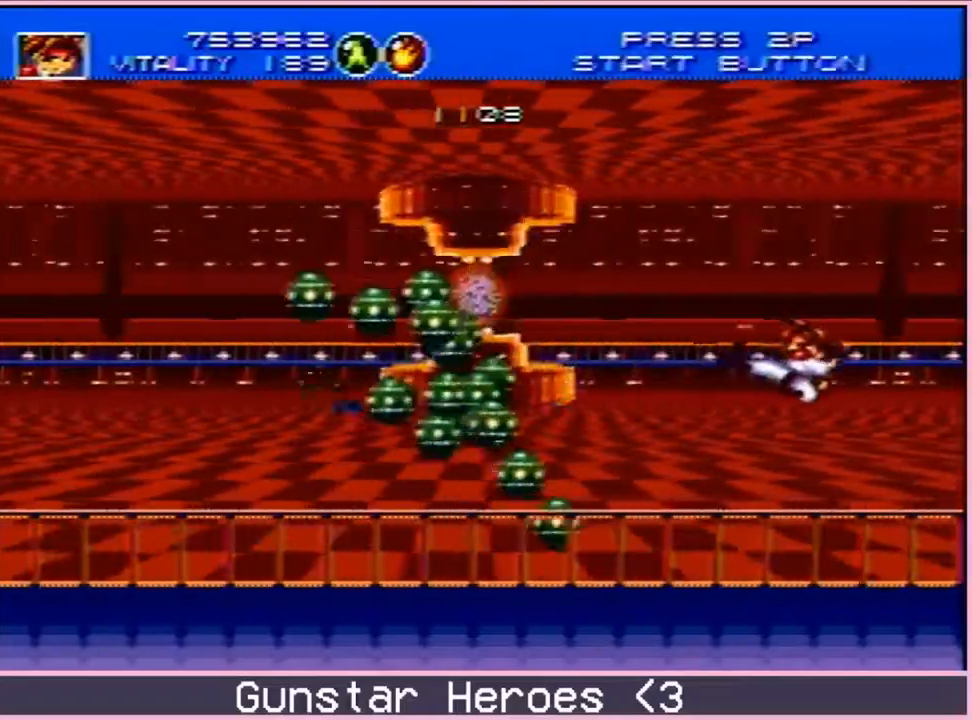
{"buttons": ["DPAD_UP", "DPAD_LEFT"], "events": [[150, "DPAD_LEFT", "down"], [183, "DPAD_UP", "down"], [317, "C", "down"], [467, "C", "up"]]}